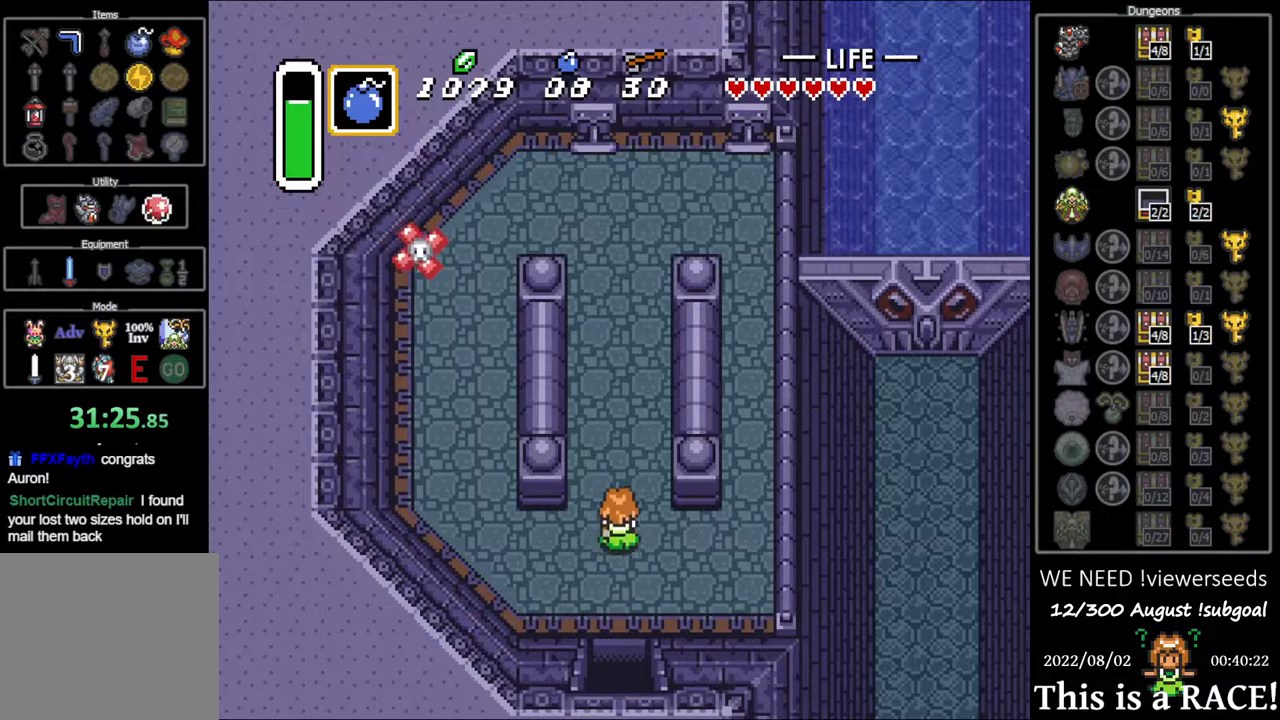
Gameplay with a controller (Nintendo layout); each line is a JSON object with the inputs held at the frame after it. "events" lists button and stick changes between this image and that frame as [ms after this image, input, new state], when the widget could be followed in between. Not read: L3 R3.
{"buttons": ["DPAD_UP"], "events": []}
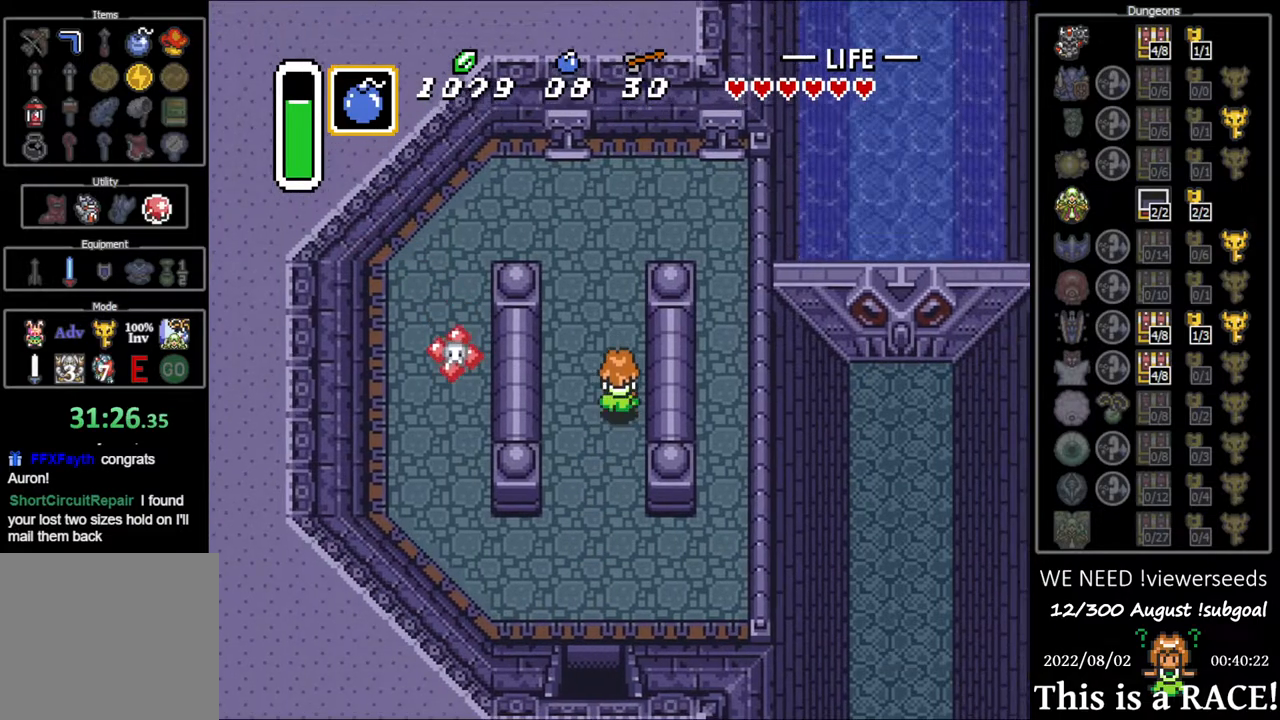
{"buttons": ["DPAD_UP"], "events": []}
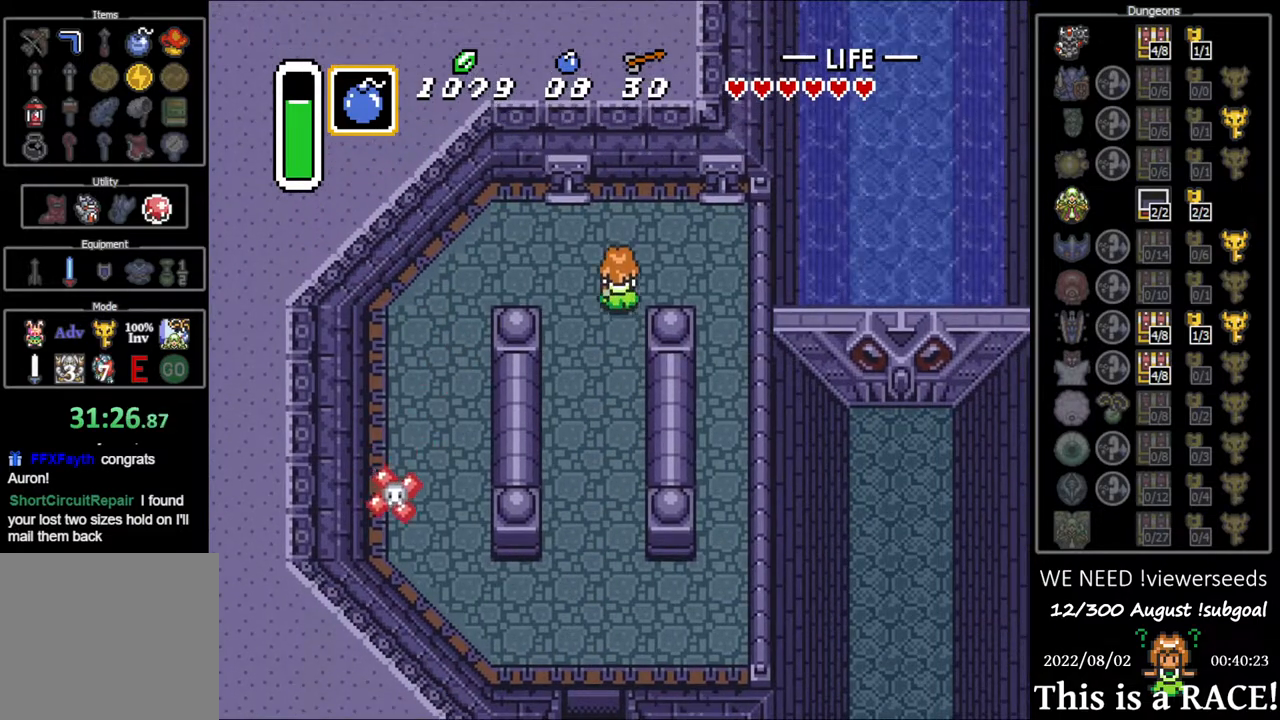
{"buttons": ["DPAD_UP"], "events": [[33, "DPAD_UP", "up"], [217, "DPAD_UP", "down"]]}
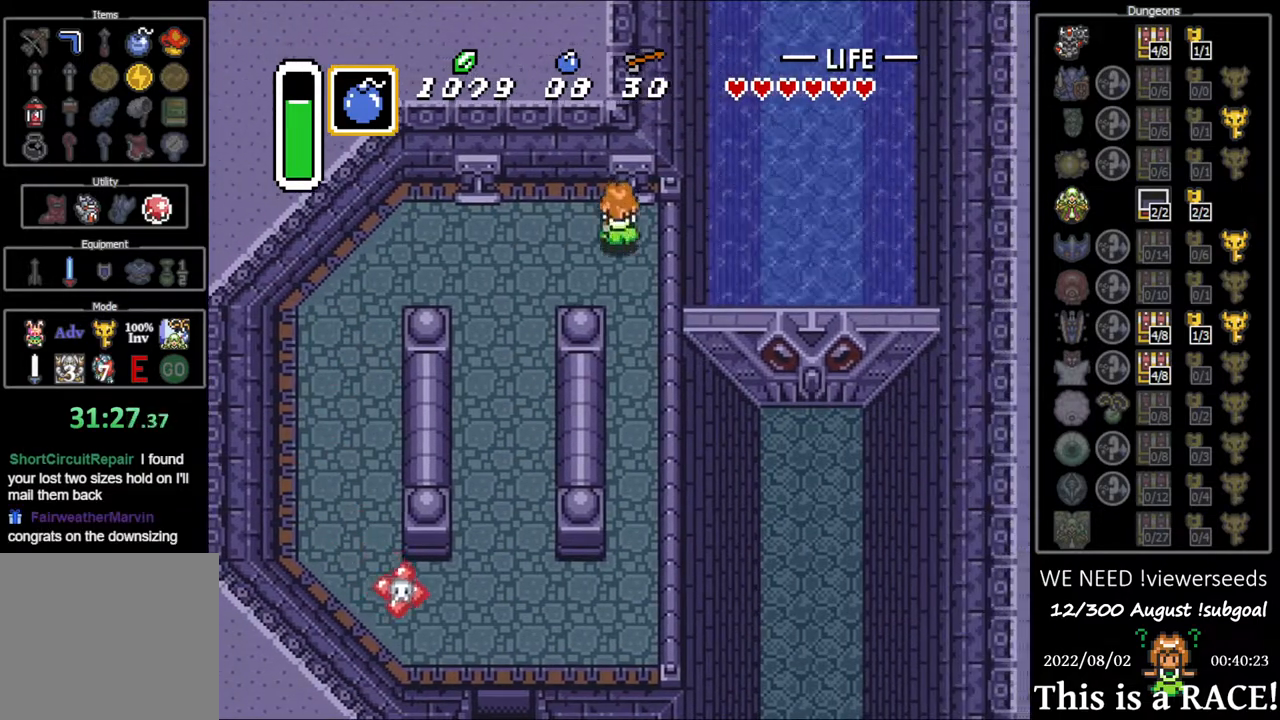
{"buttons": ["A", "DPAD_DOWN"], "events": [[17, "A", "down"], [50, "DPAD_DOWN", "down"], [50, "DPAD_UP", "up"]]}
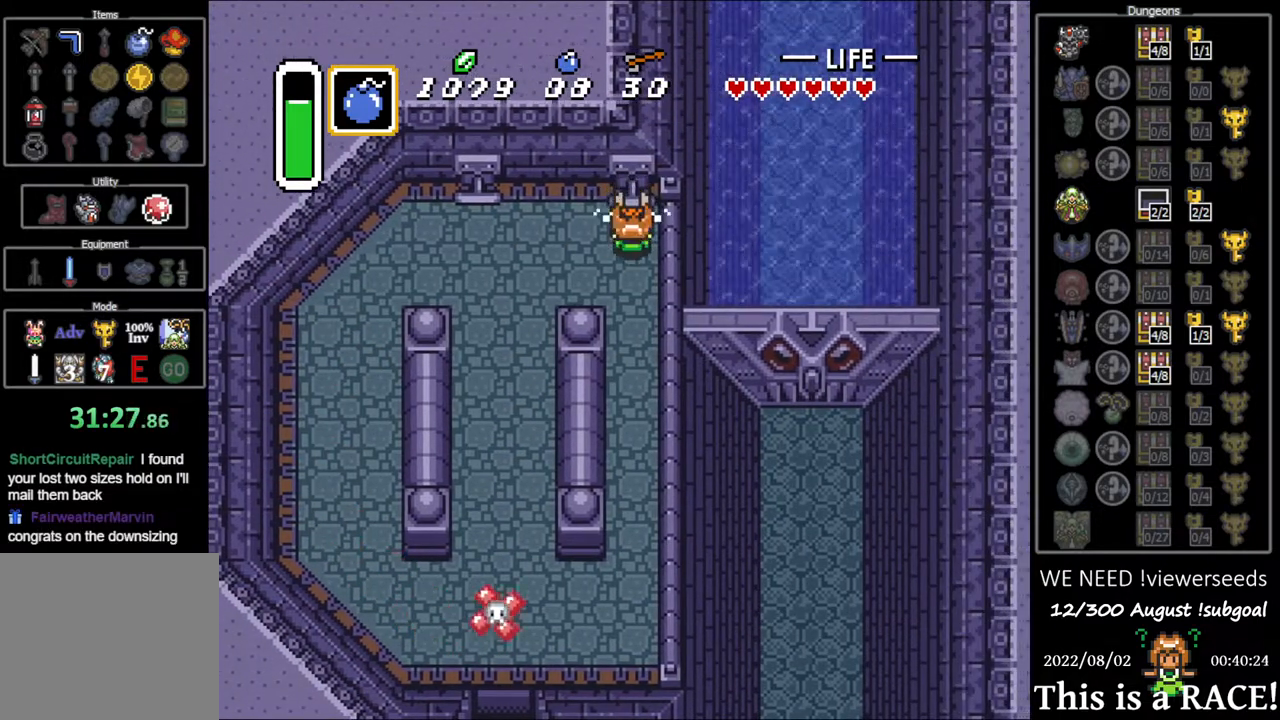
{"buttons": ["DPAD_DOWN"], "events": [[333, "A", "up"]]}
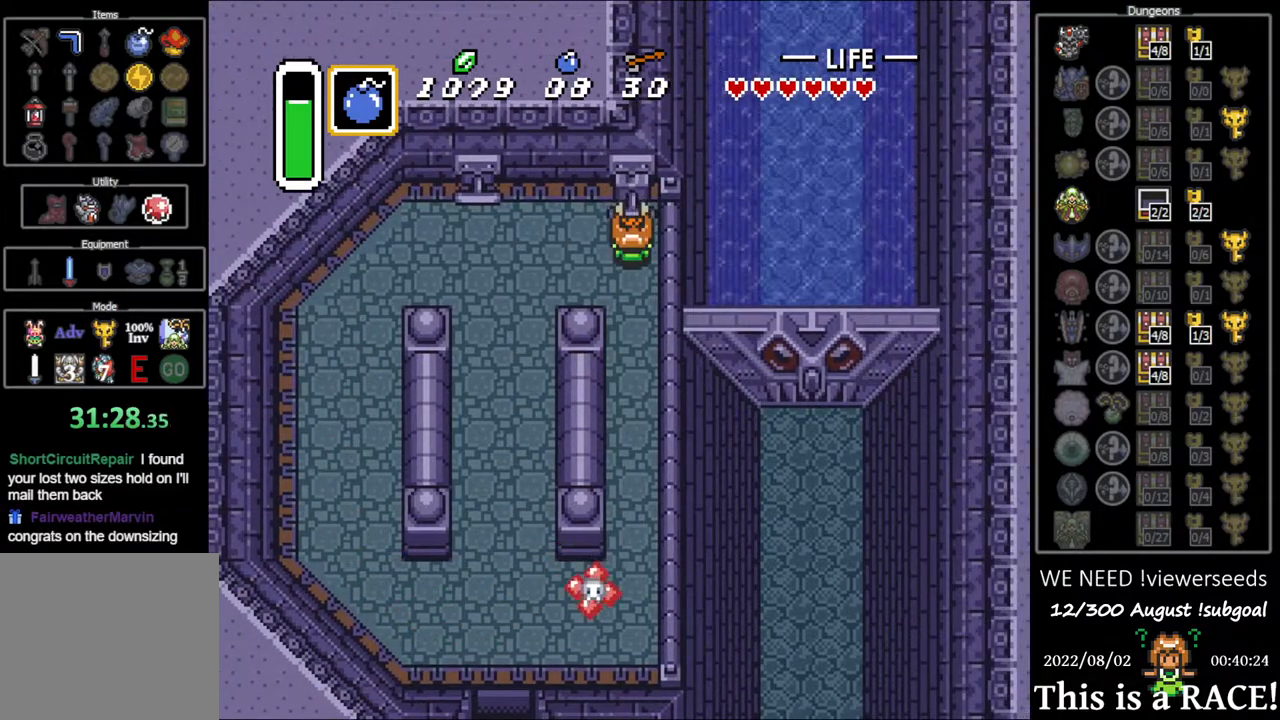
{"buttons": ["DPAD_DOWN"], "events": []}
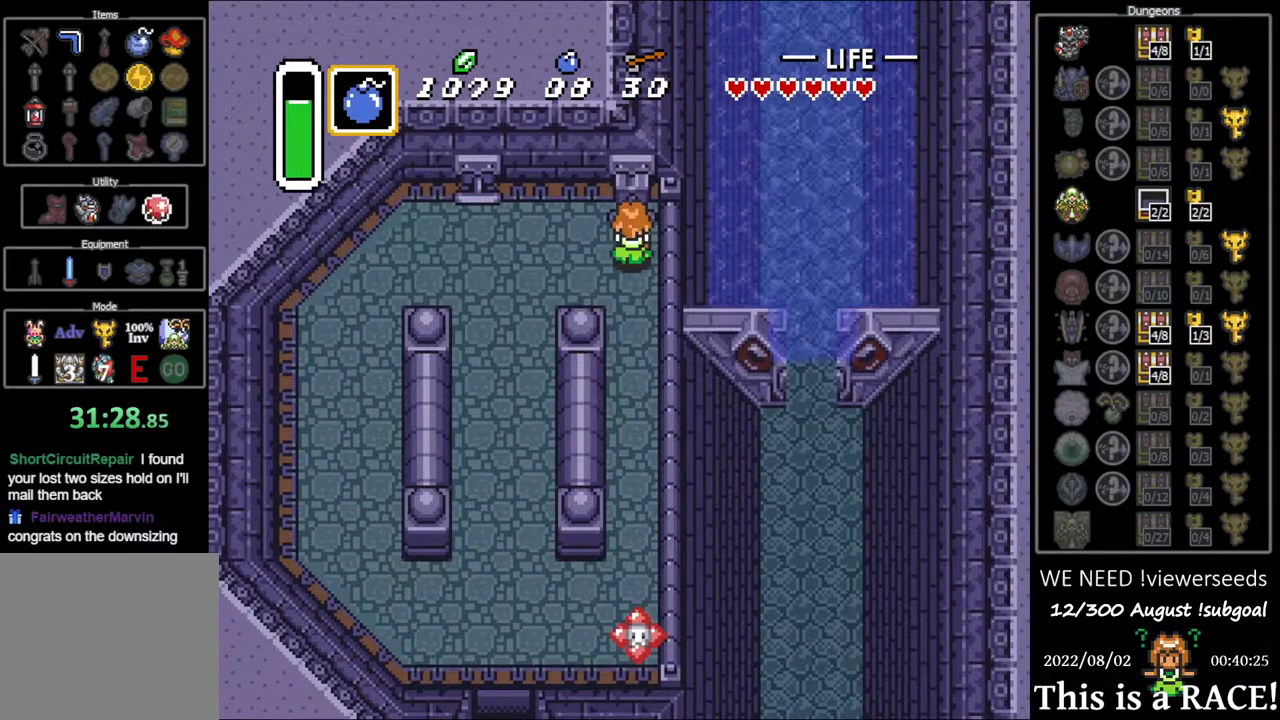
{"buttons": ["DPAD_DOWN"], "events": []}
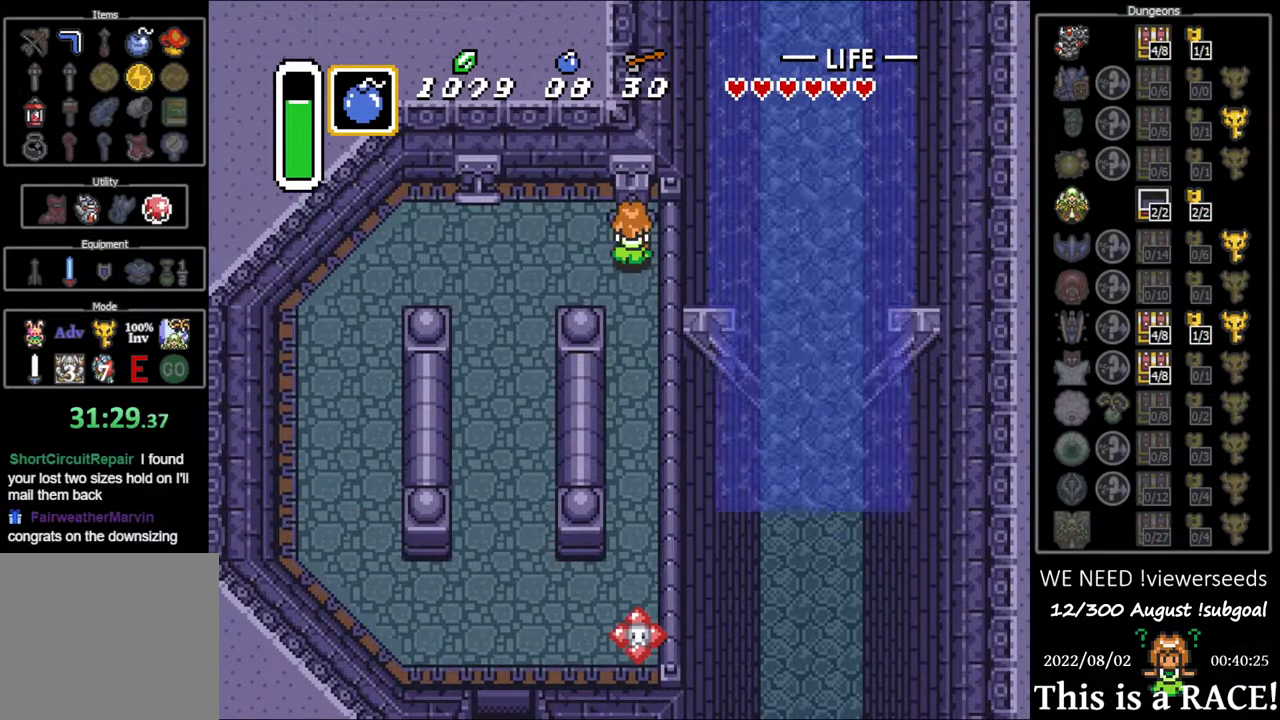
{"buttons": ["DPAD_DOWN"], "events": []}
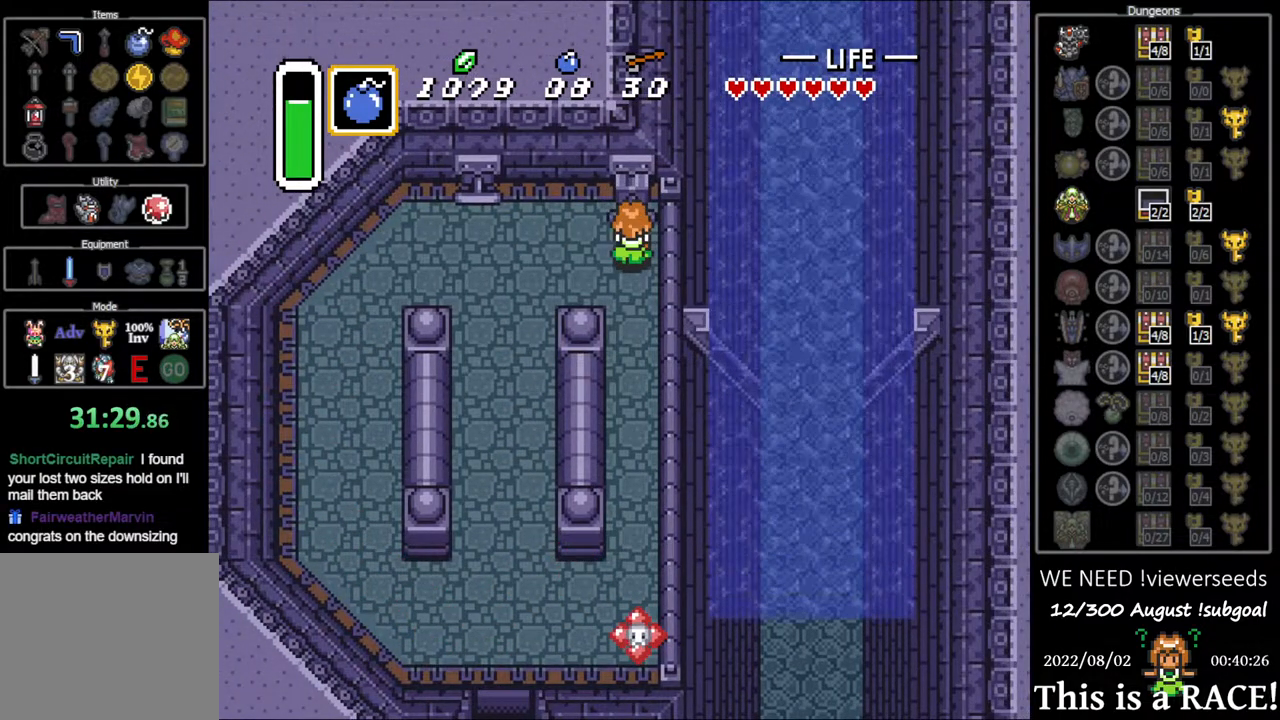
{"buttons": ["DPAD_DOWN"], "events": []}
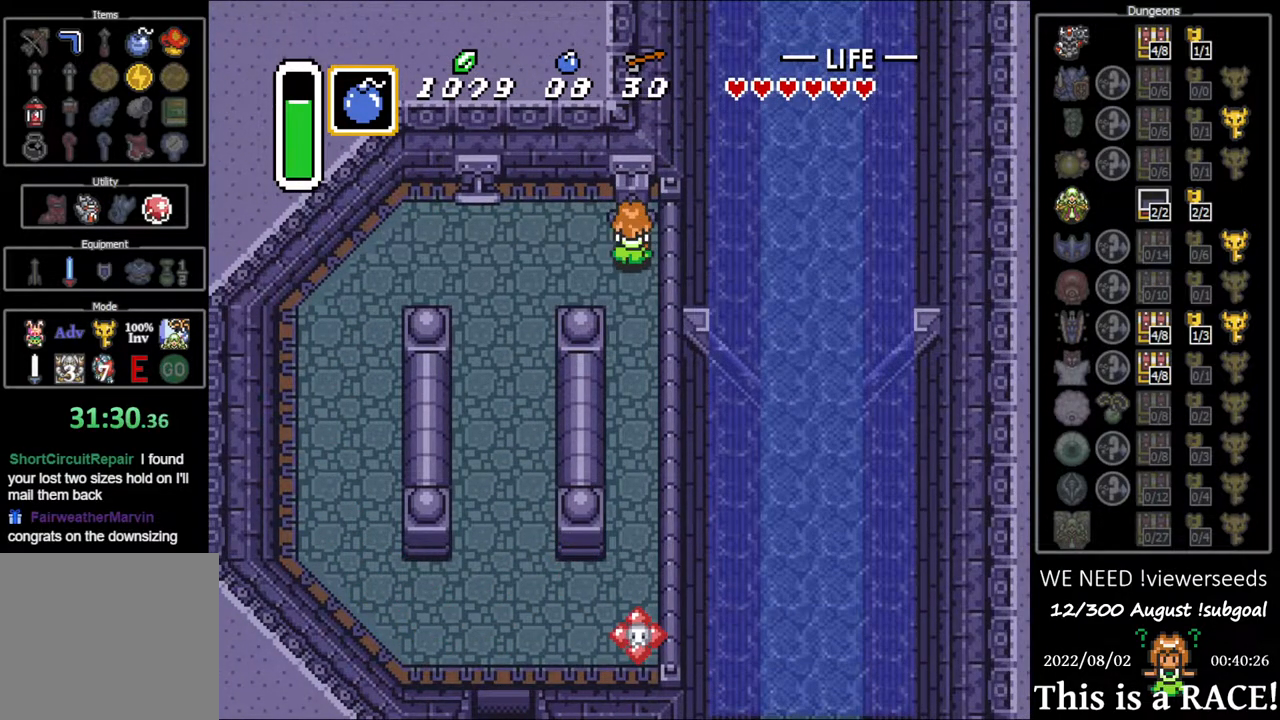
{"buttons": ["DPAD_DOWN"], "events": []}
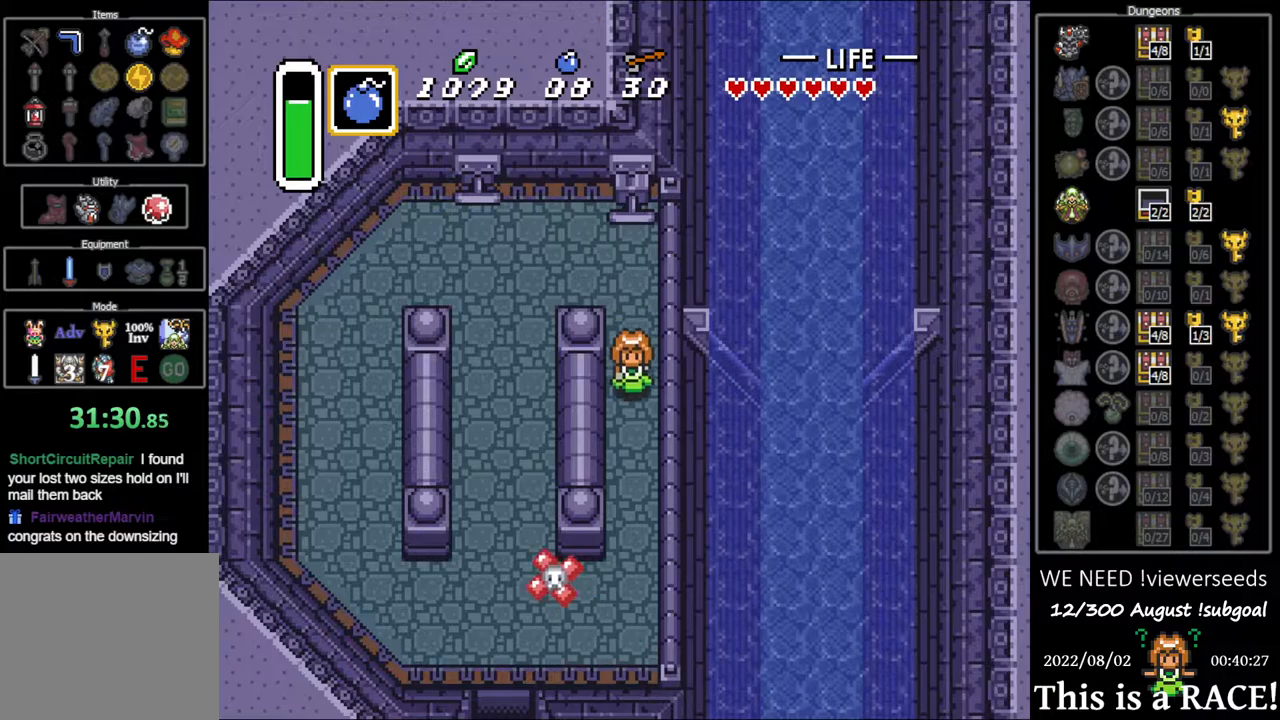
{"buttons": ["DPAD_DOWN"], "events": []}
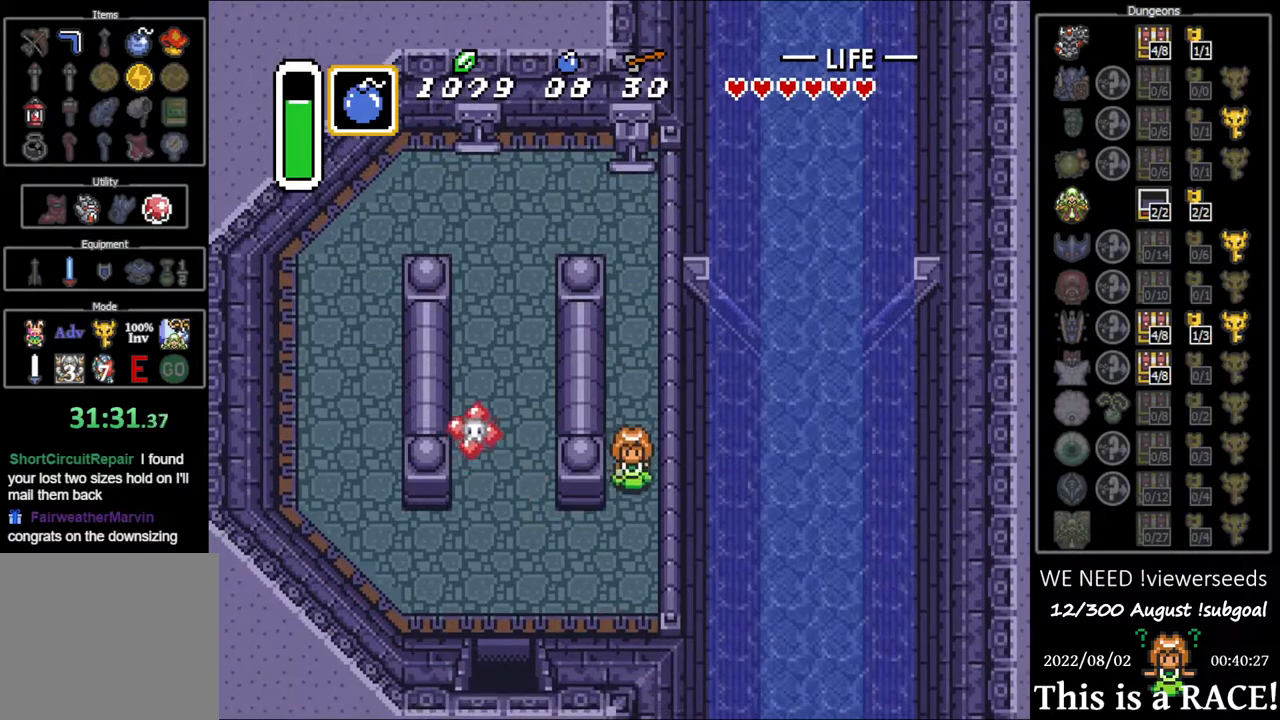
{"buttons": ["DPAD_DOWN", "DPAD_LEFT"], "events": [[100, "DPAD_LEFT", "down"]]}
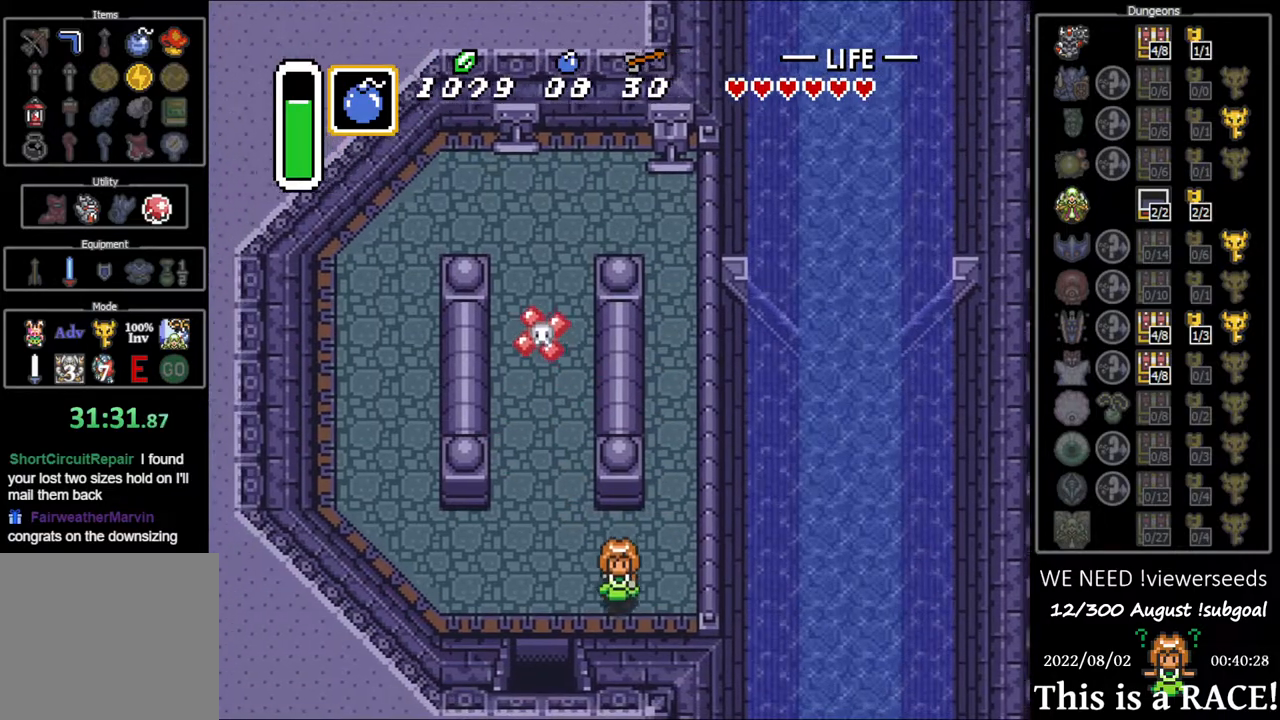
{"buttons": ["DPAD_DOWN"], "events": [[117, "DPAD_DOWN", "up"], [250, "DPAD_DOWN", "down"], [283, "DPAD_LEFT", "up"]]}
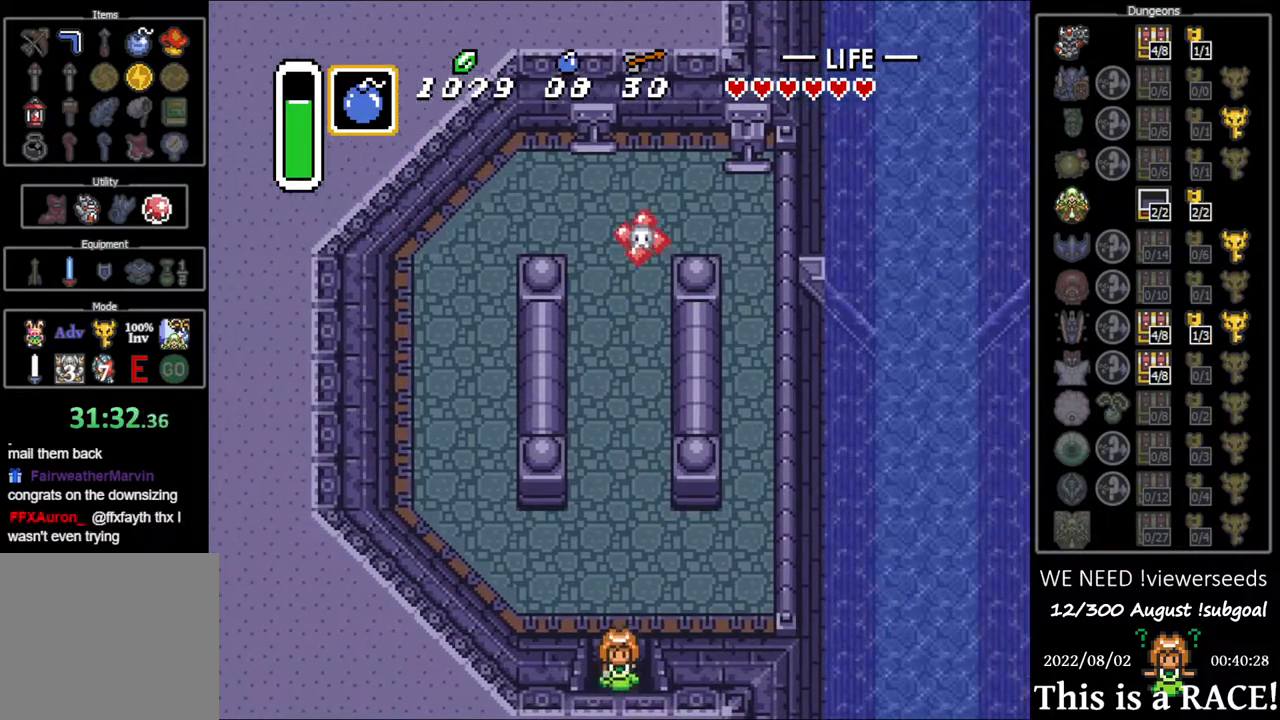
{"buttons": ["DPAD_DOWN"], "events": []}
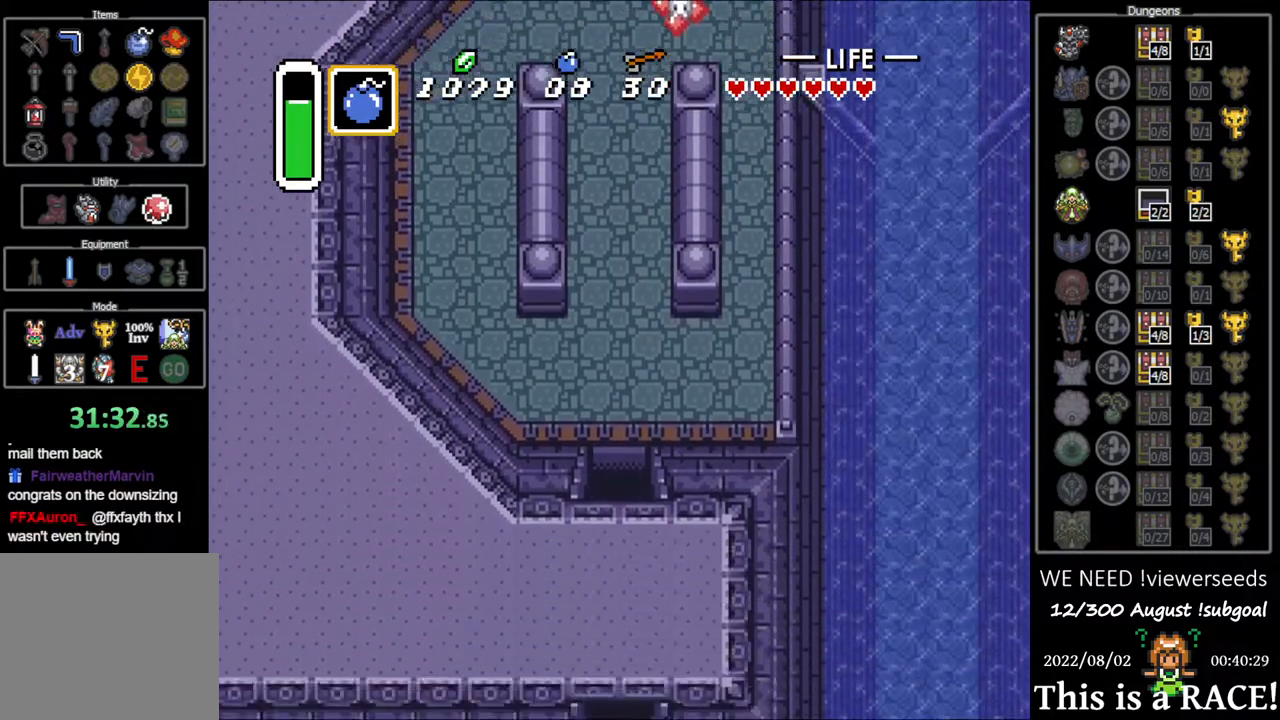
{"buttons": ["DPAD_DOWN"], "events": []}
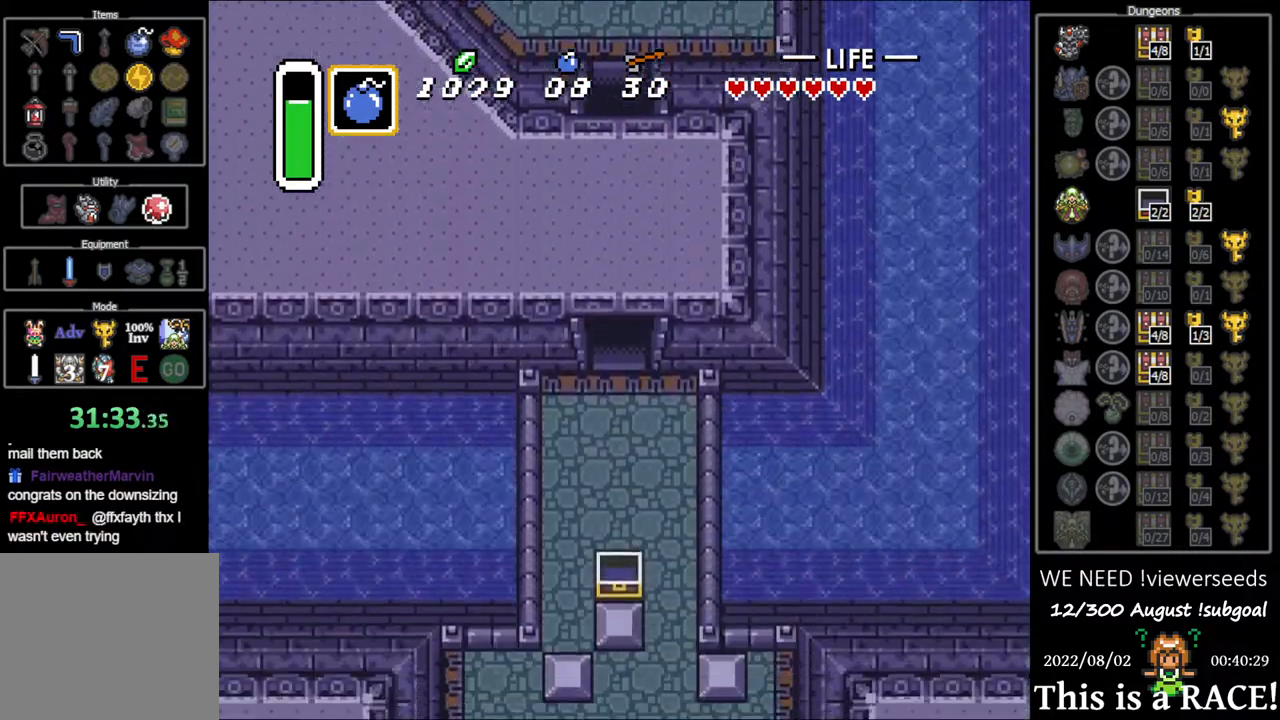
{"buttons": ["DPAD_DOWN"], "events": []}
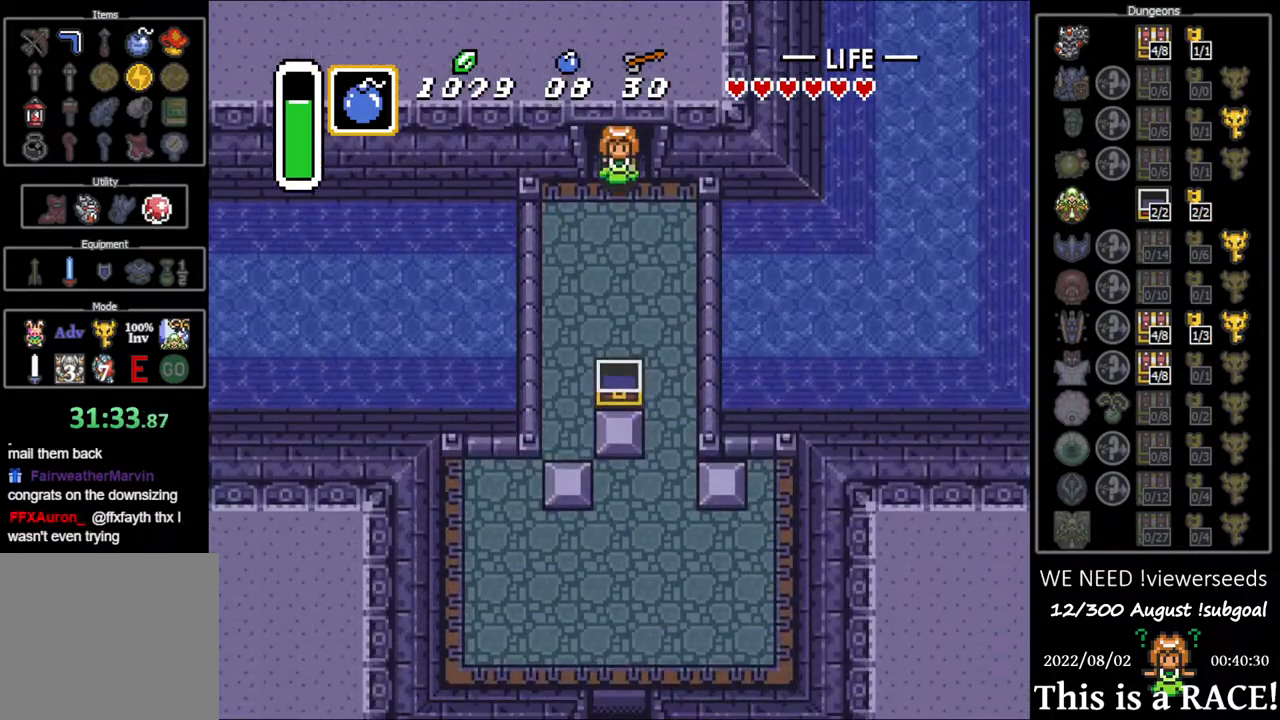
{"buttons": ["DPAD_DOWN"], "events": []}
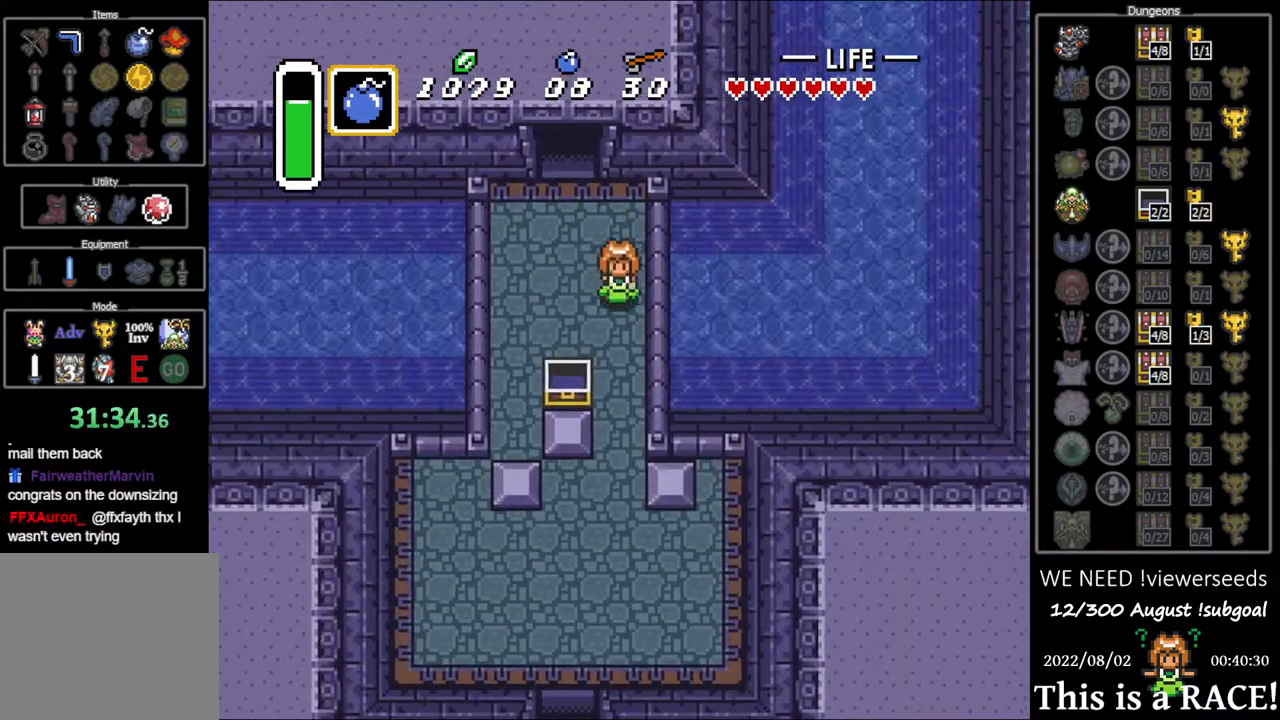
{"buttons": ["DPAD_DOWN"], "events": []}
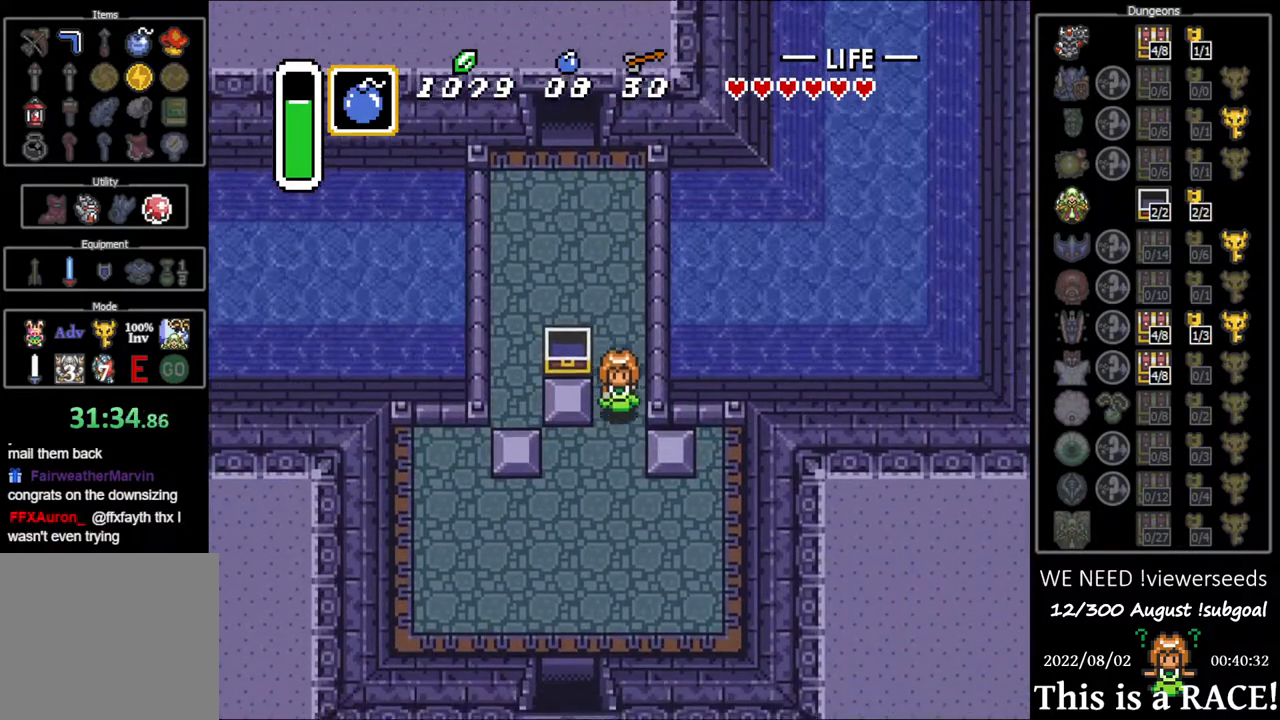
{"buttons": ["DPAD_DOWN"], "events": []}
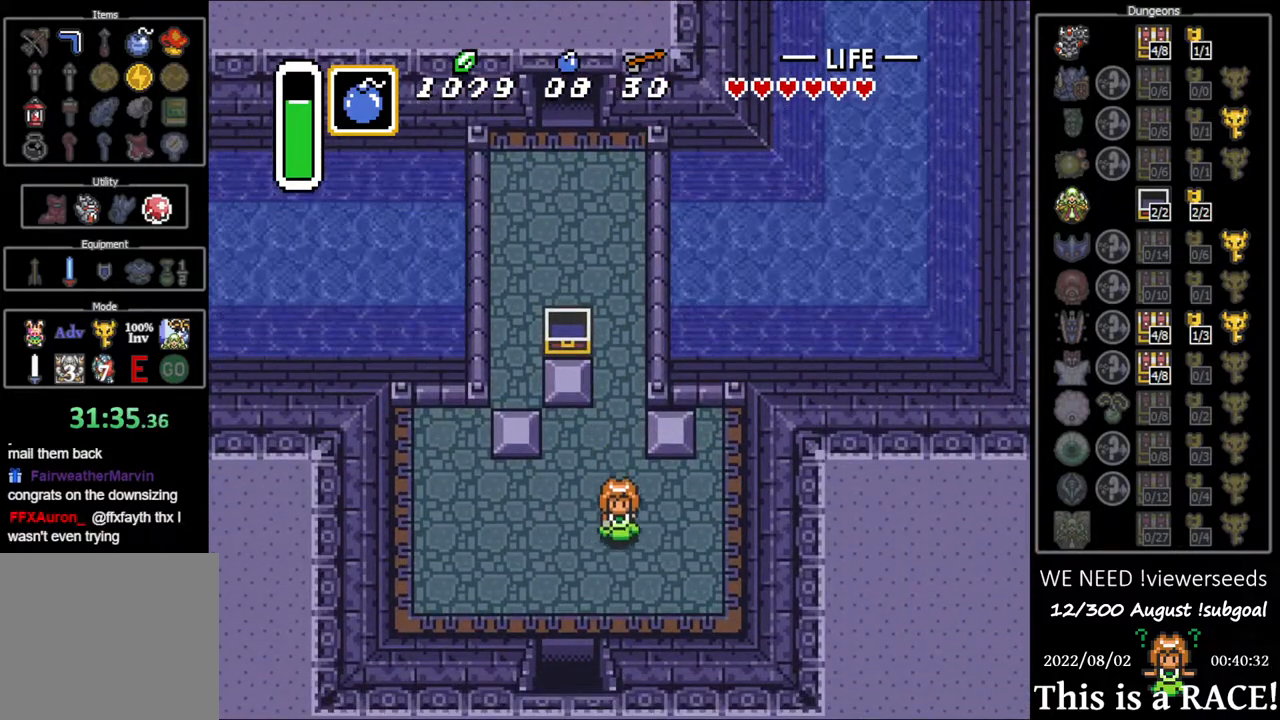
{"buttons": ["DPAD_DOWN"], "events": [[50, "DPAD_LEFT", "down"], [350, "DPAD_LEFT", "up"]]}
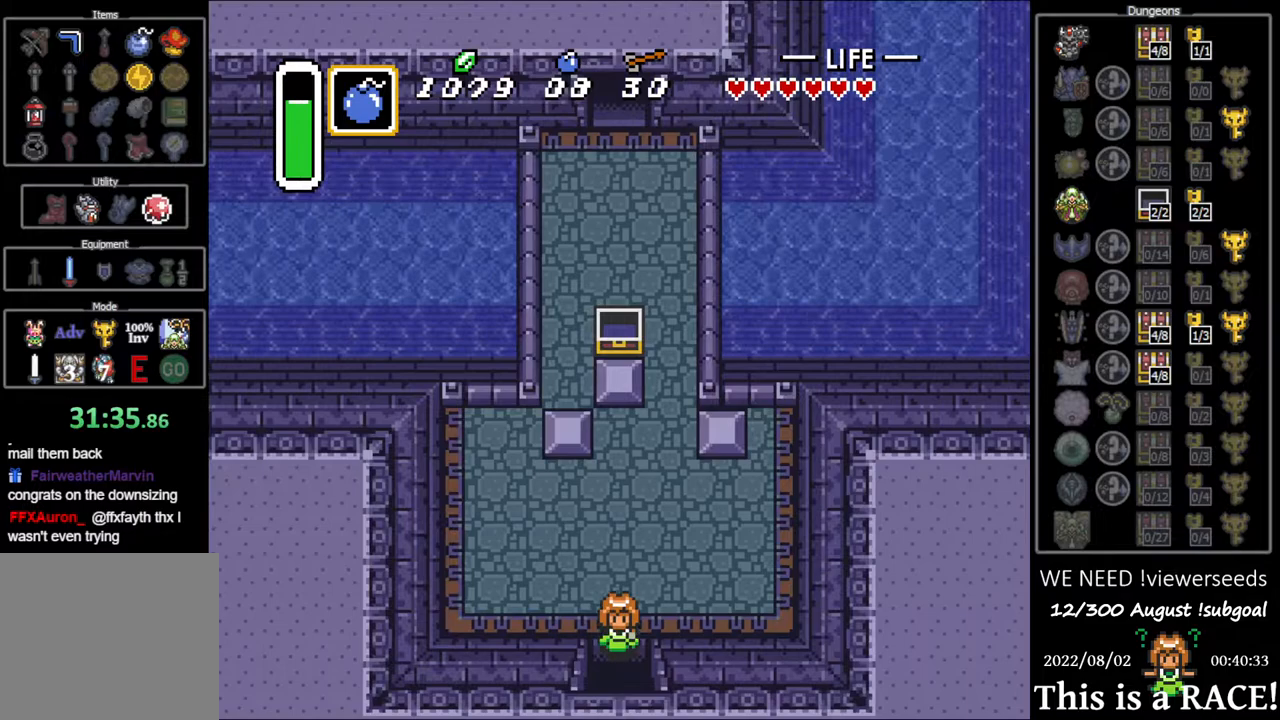
{"buttons": ["DPAD_DOWN"], "events": []}
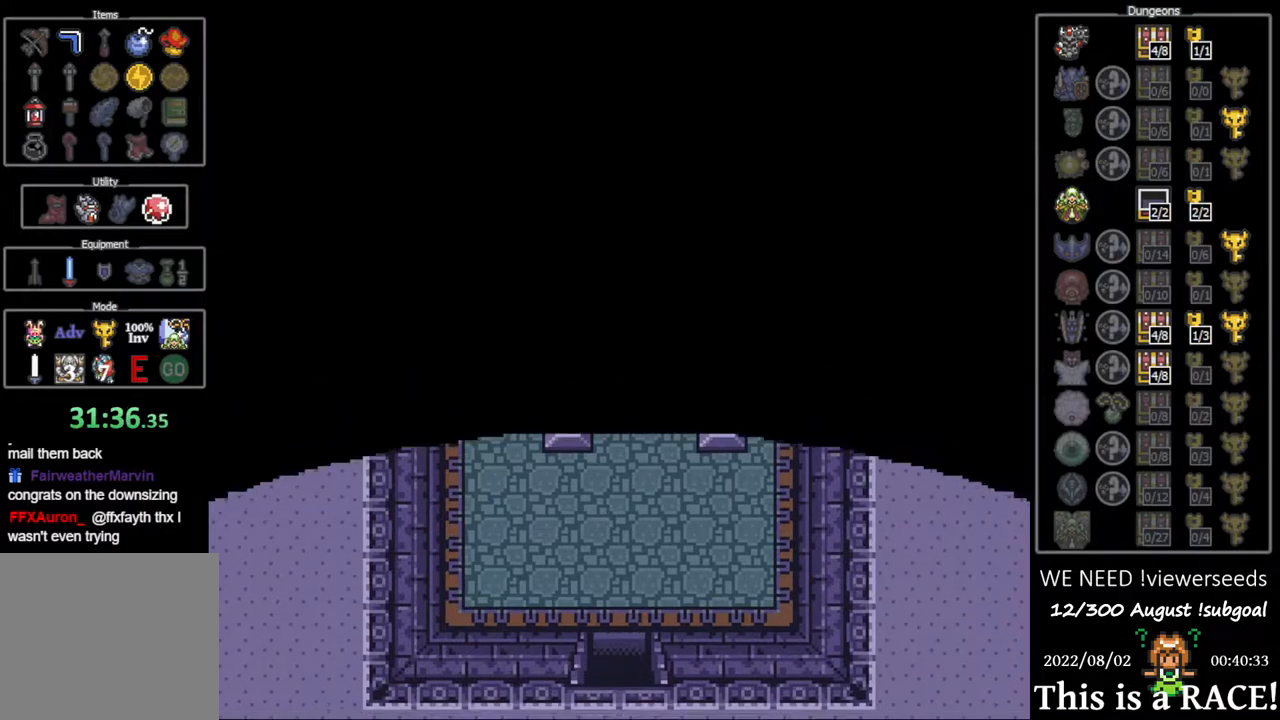
{"buttons": ["DPAD_DOWN"], "events": []}
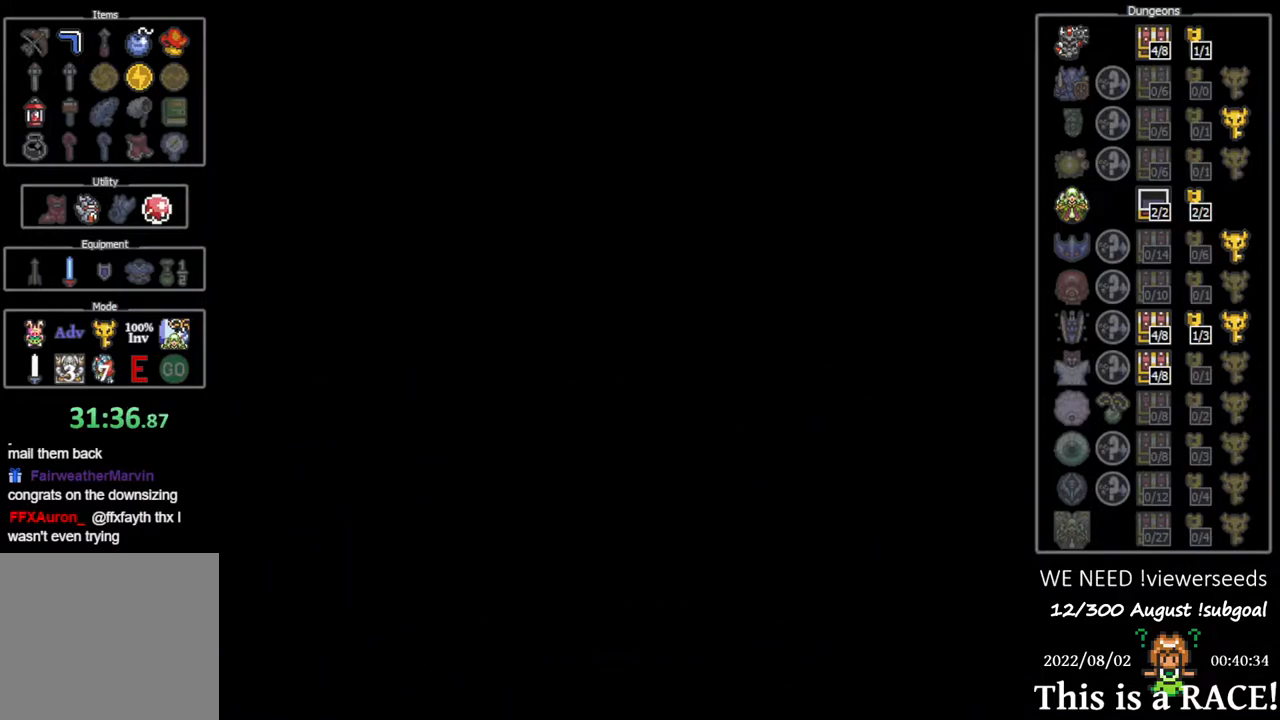
{"buttons": ["DPAD_DOWN"], "events": []}
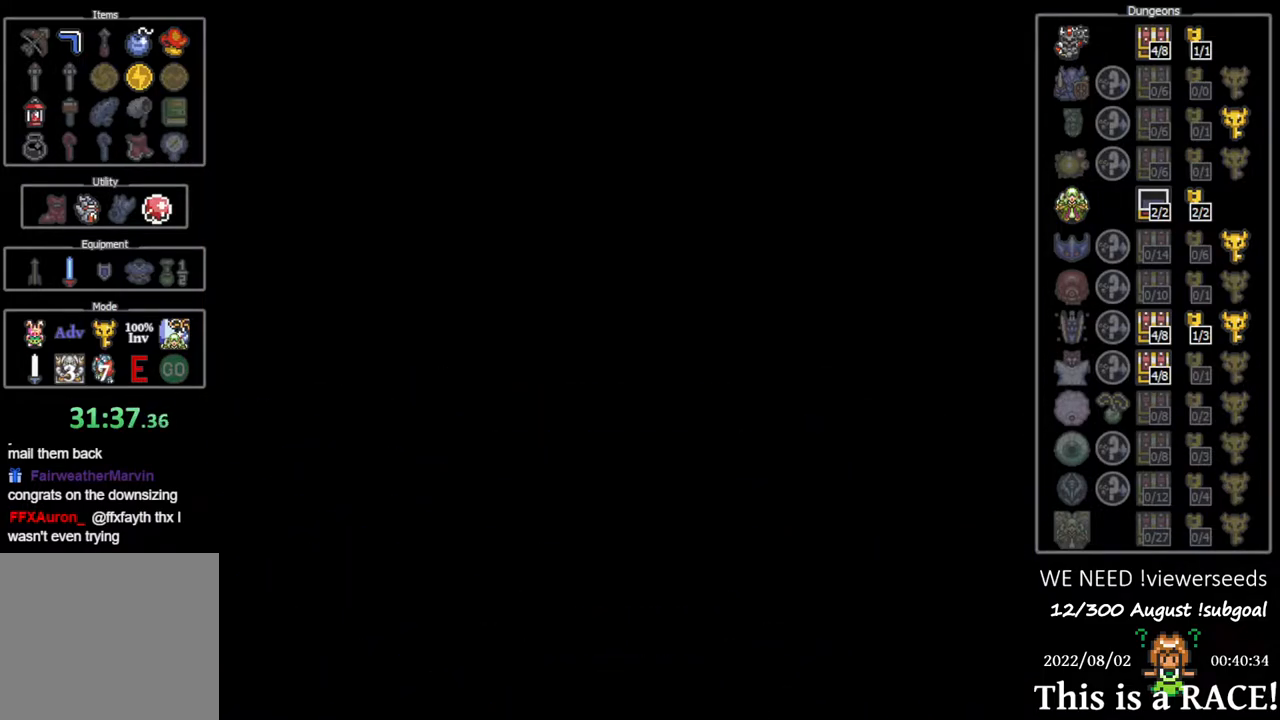
{"buttons": ["DPAD_DOWN"], "events": []}
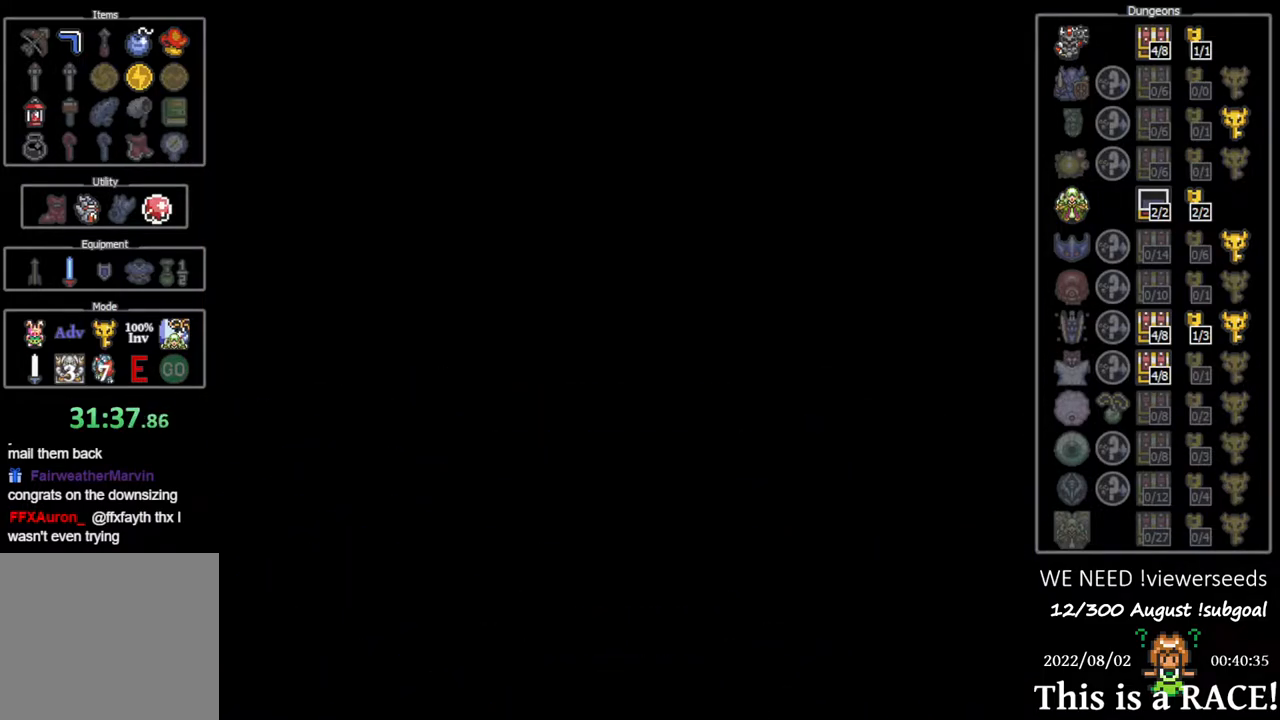
{"buttons": ["DPAD_DOWN"], "events": []}
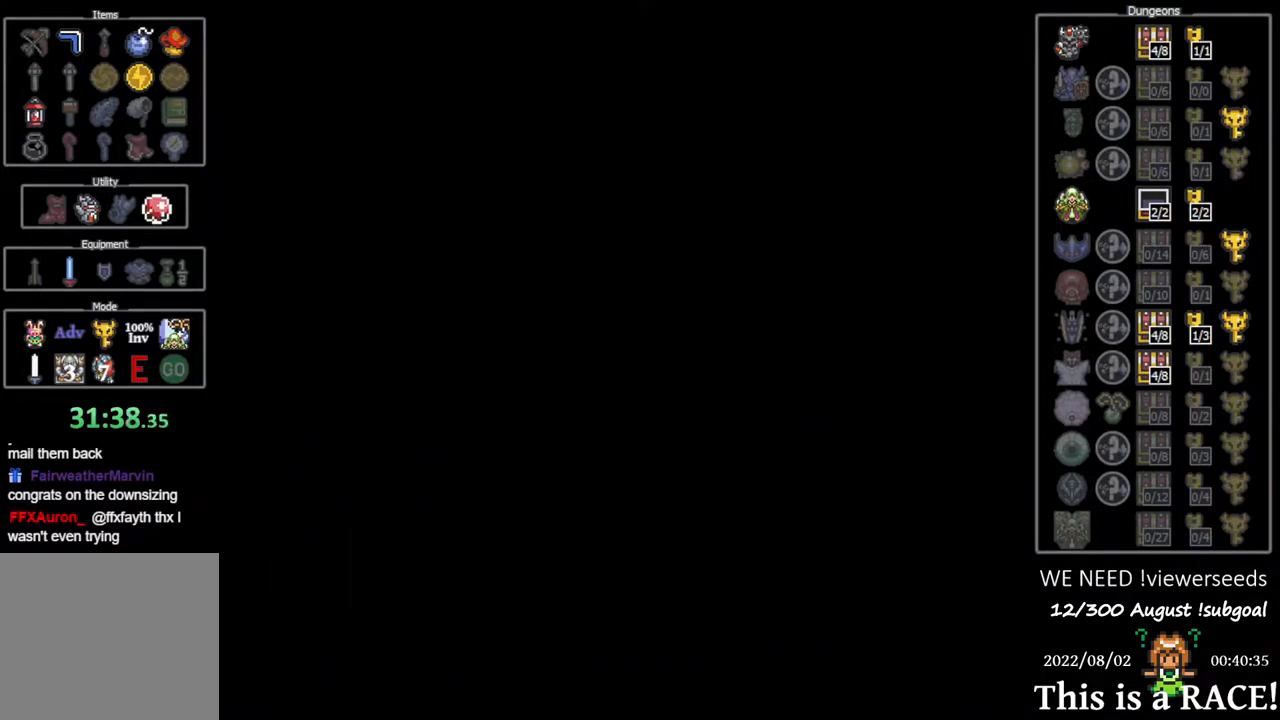
{"buttons": ["DPAD_DOWN"], "events": []}
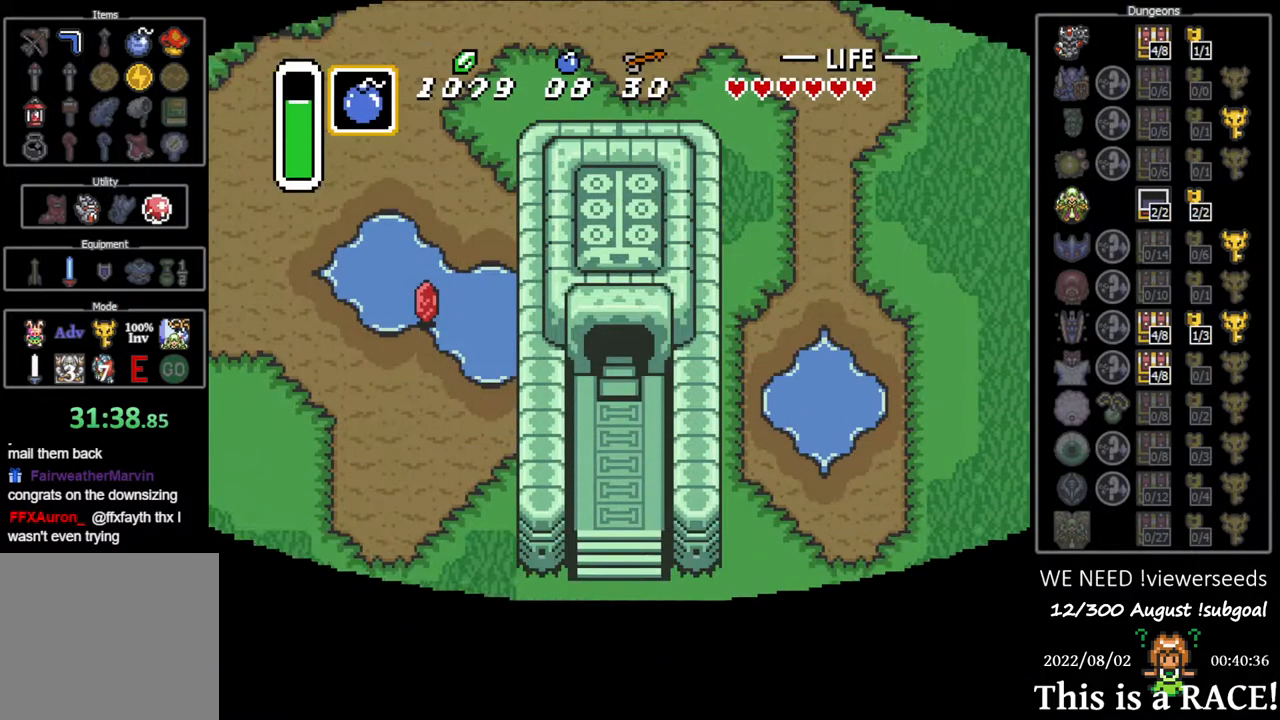
{"buttons": ["DPAD_DOWN"], "events": []}
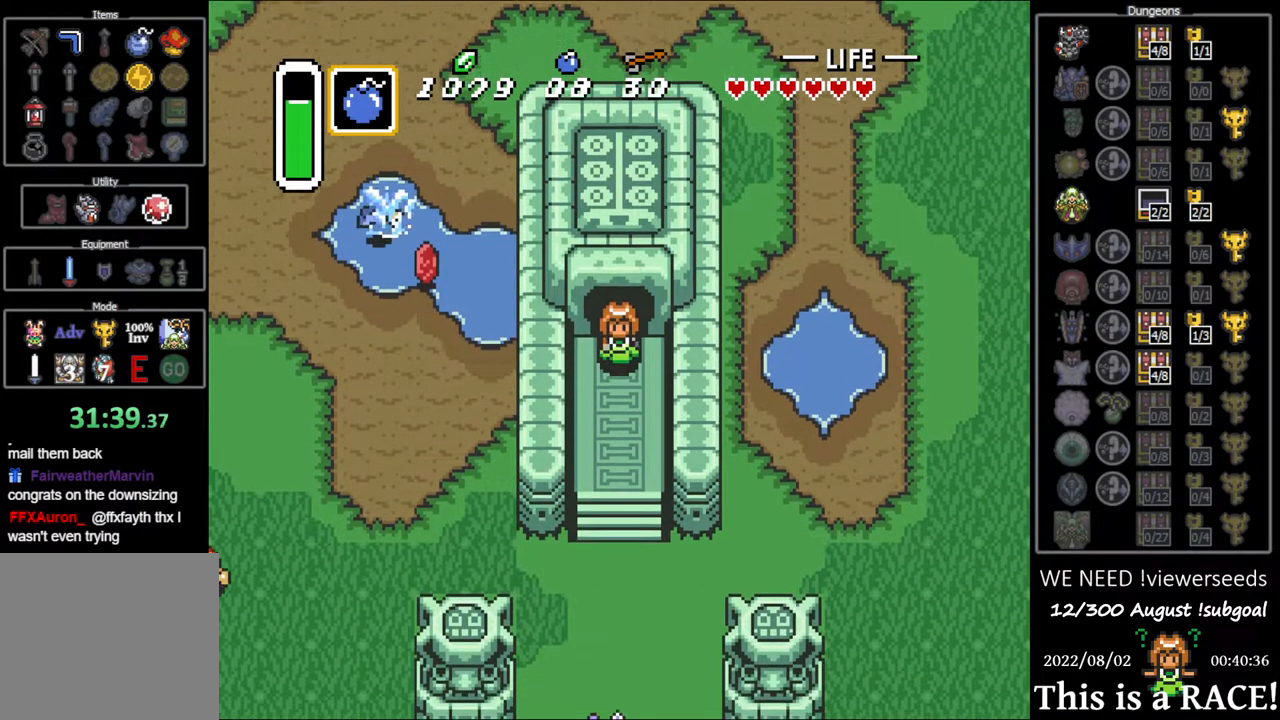
{"buttons": ["DPAD_DOWN"], "events": []}
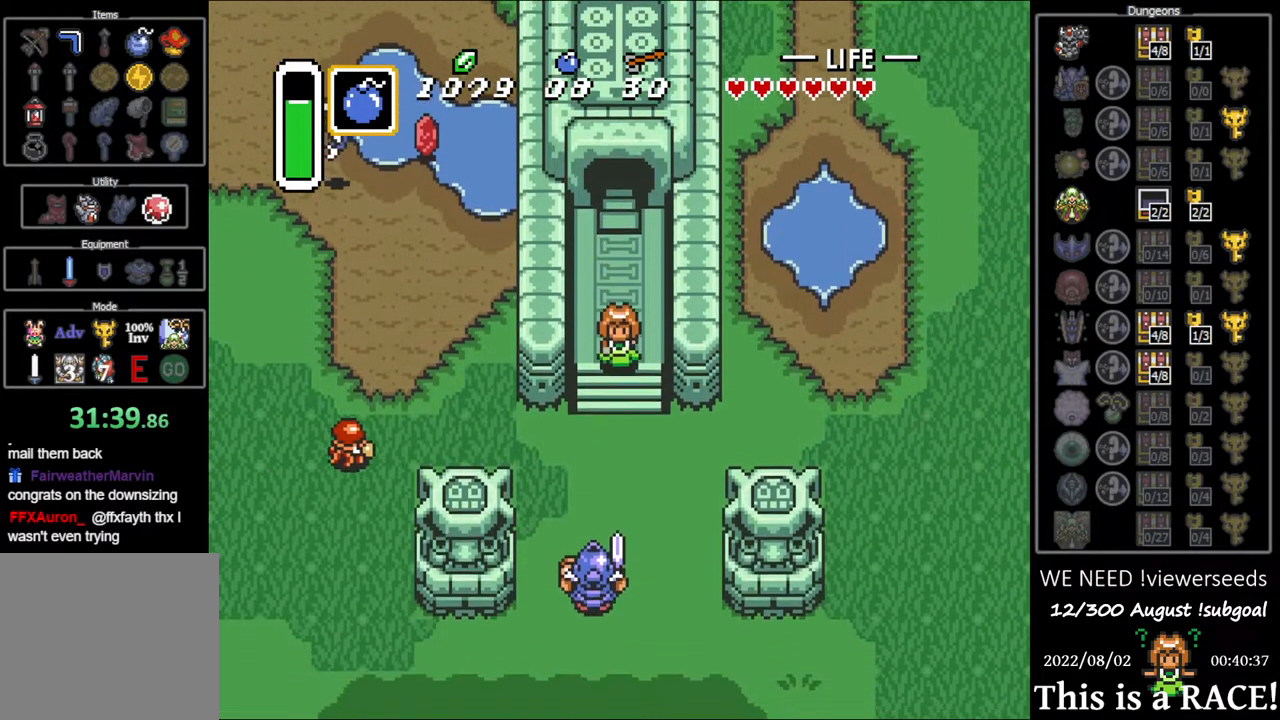
{"buttons": ["DPAD_DOWN", "DPAD_LEFT"], "events": [[200, "DPAD_LEFT", "down"]]}
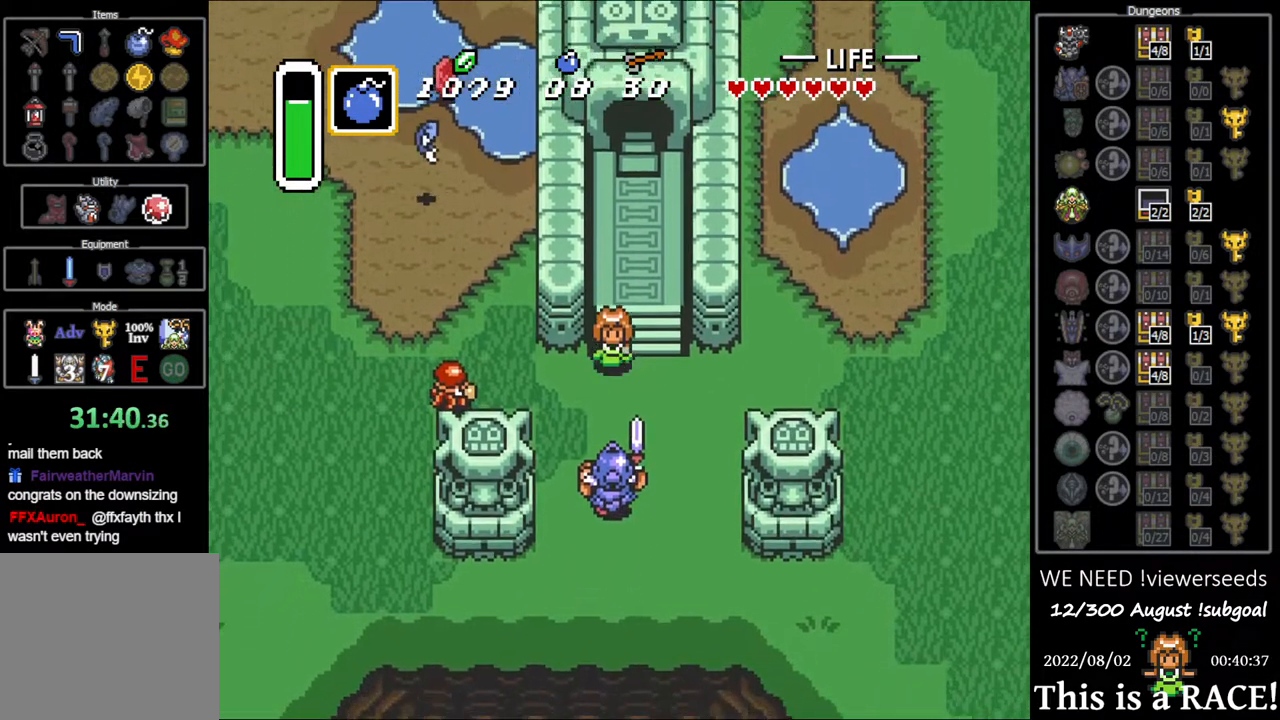
{"buttons": ["DPAD_LEFT"], "events": [[117, "DPAD_DOWN", "up"], [183, "B", "down"], [383, "B", "up"]]}